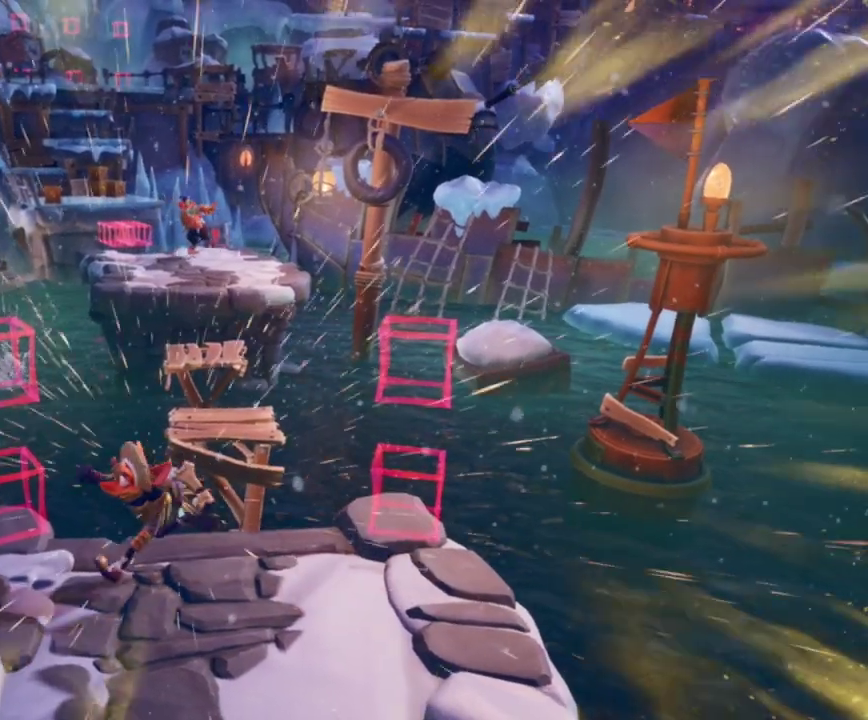
Gameplay with a controller (PlayStation layout); each line is a JSON object with the inputs held at the frame after it (dt_ms = milliseconds from this image to that frame). "events" lists button and stick changes between this image and that frame as [ms after this image, input, new state], when the widget could be followed in between. Not read: R1 R3 right_stick.
{"dt_ms": 300, "buttons": [], "left_stick": "center", "events": [[233, "left_stick", "center"]]}
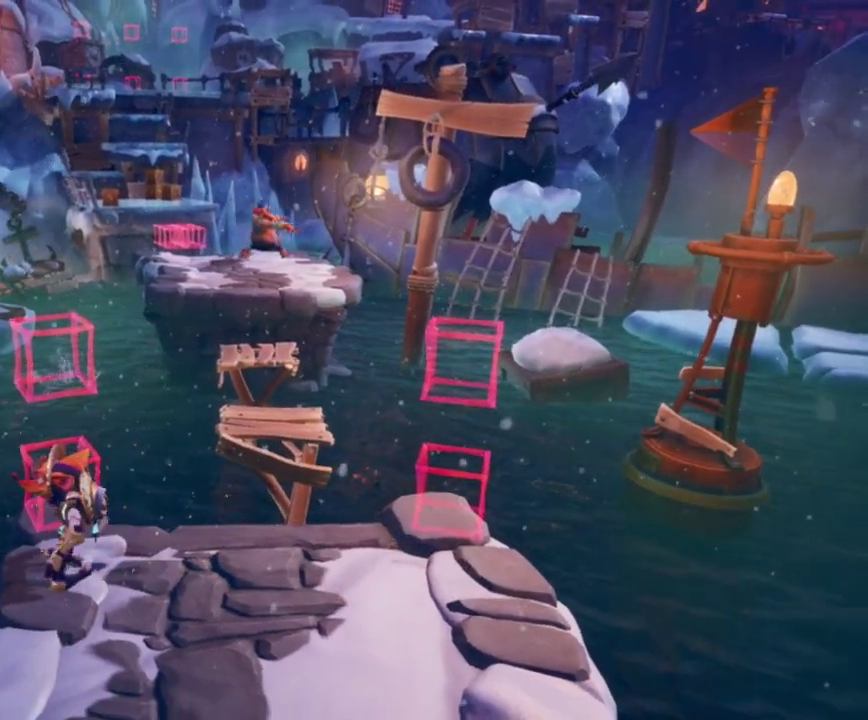
{"dt_ms": 300, "buttons": [], "left_stick": "right", "events": [[67, "left_stick", "right"]]}
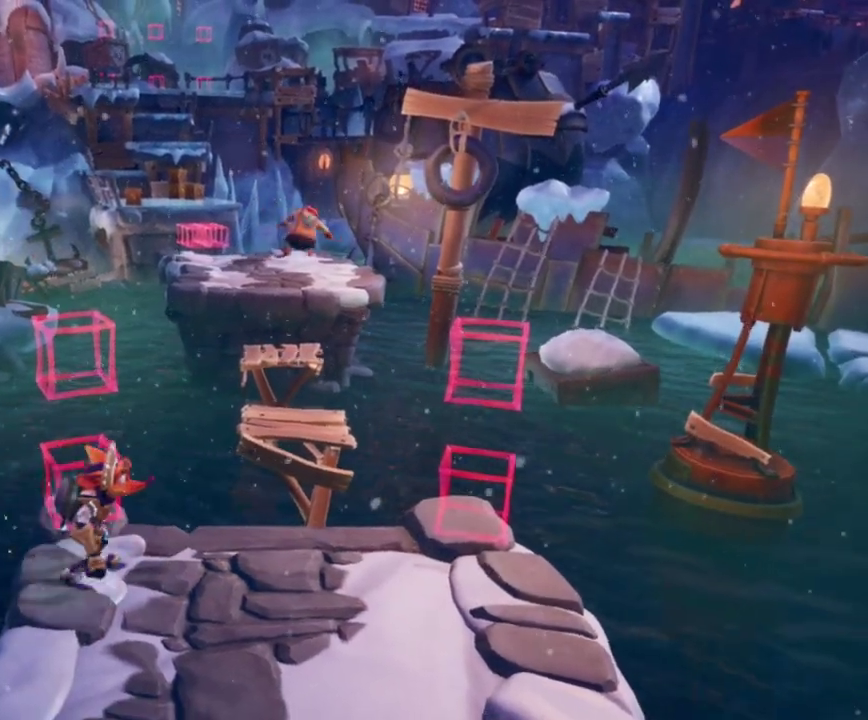
{"dt_ms": 600, "buttons": [], "left_stick": "left", "events": [[133, "R2", "down"], [133, "TRIANGLE", "down"], [250, "TRIANGLE", "up"], [267, "R2", "up"], [550, "left_stick", "center"], [600, "left_stick", "left"]]}
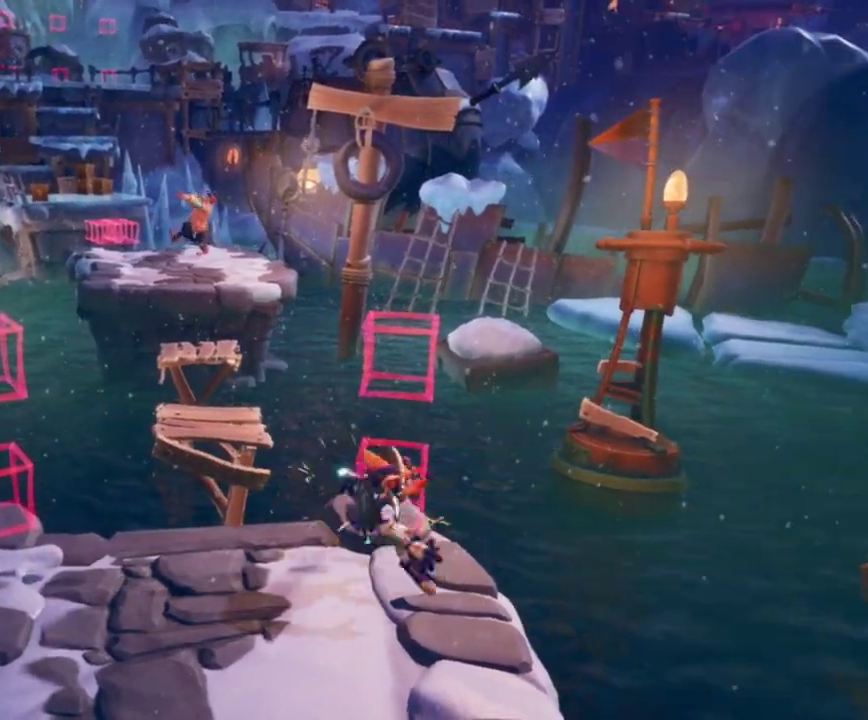
{"dt_ms": 700, "buttons": [], "left_stick": "center", "events": [[350, "R2", "down"], [350, "TRIANGLE", "down"], [467, "R2", "up"], [467, "TRIANGLE", "up"], [700, "left_stick", "center"]]}
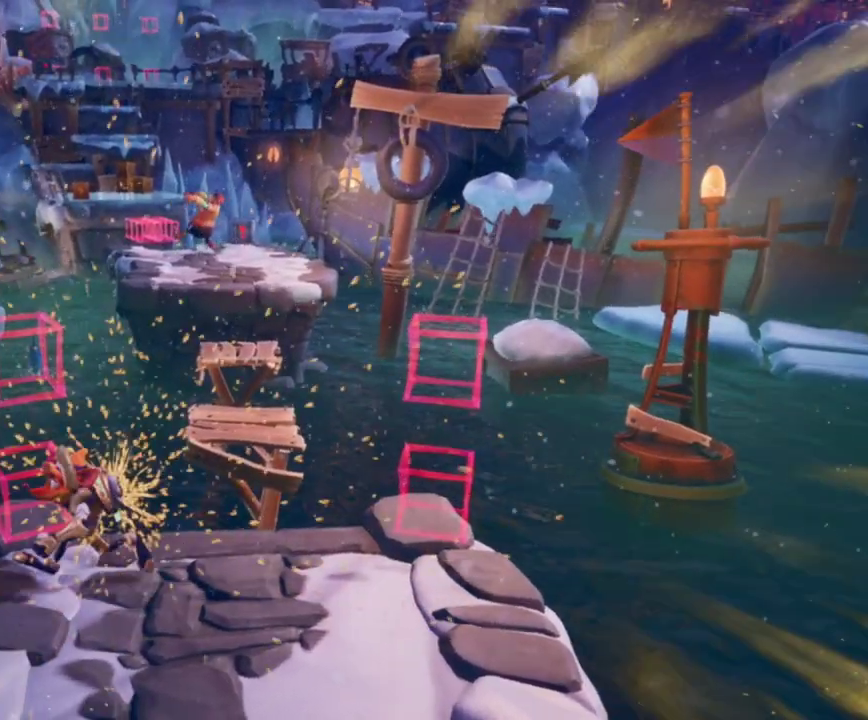
{"dt_ms": 600, "buttons": ["R2"], "left_stick": "right", "events": [[50, "left_stick", "right"], [483, "R2", "down"], [500, "TRIANGLE", "down"], [600, "TRIANGLE", "up"]]}
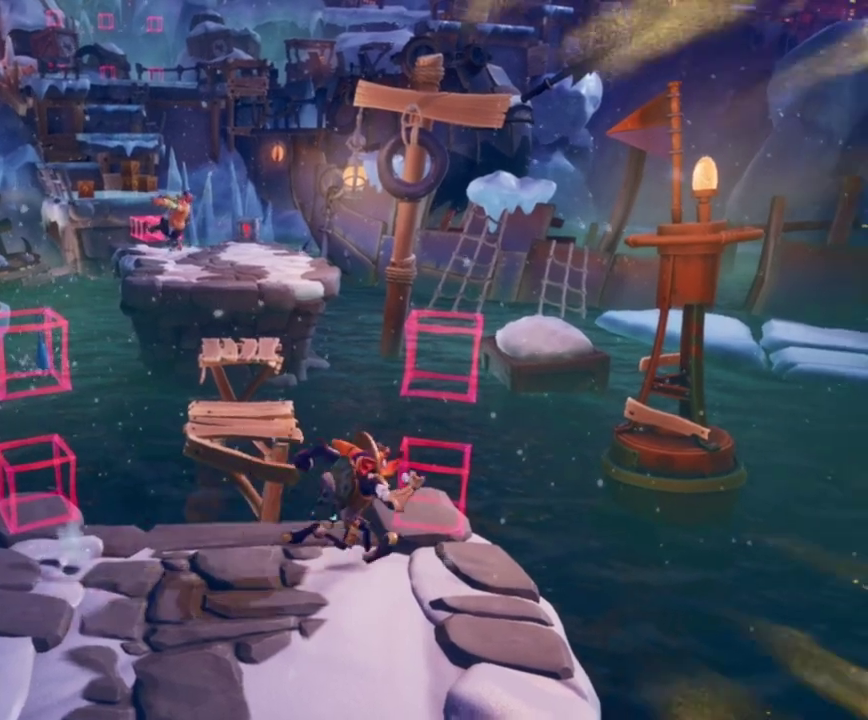
{"dt_ms": 300, "buttons": [], "left_stick": "left", "events": [[17, "R2", "up"], [133, "left_stick", "center"], [200, "left_stick", "left"]]}
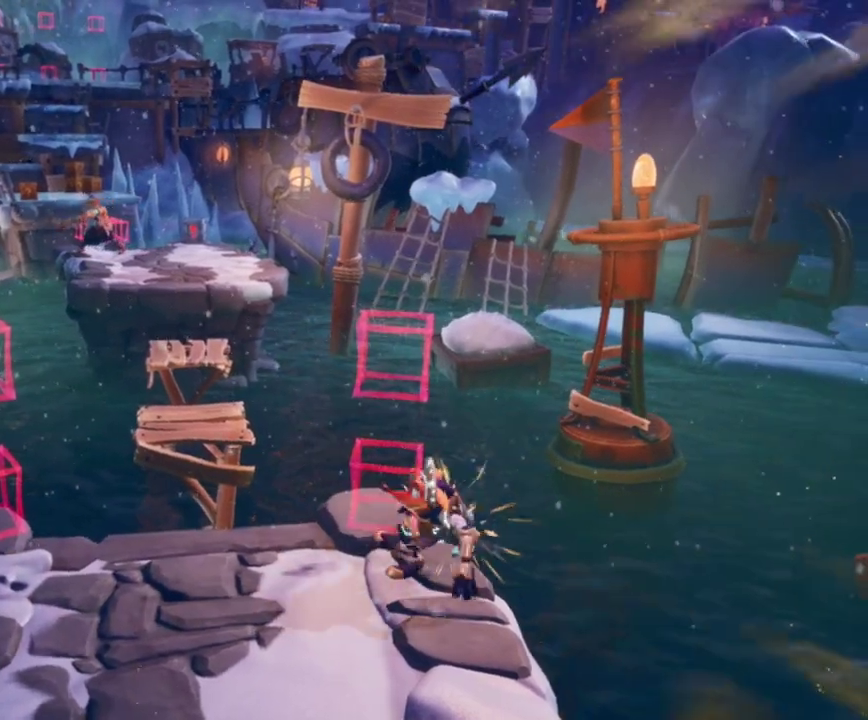
{"dt_ms": 400, "buttons": ["TRIANGLE", "R2"], "left_stick": "left", "events": [[400, "R2", "down"], [400, "TRIANGLE", "down"]]}
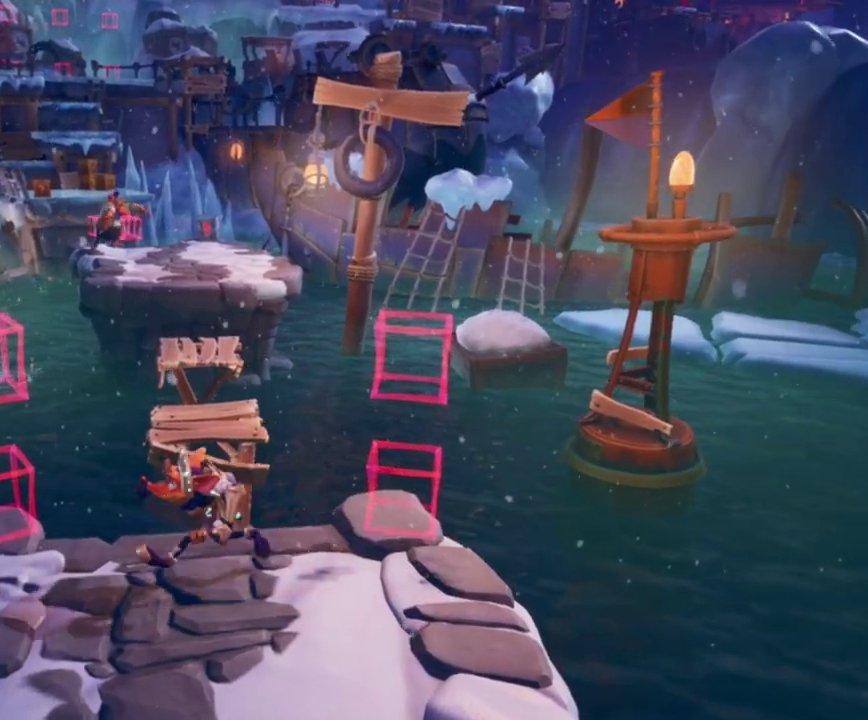
{"dt_ms": 600, "buttons": [], "left_stick": "right", "events": [[133, "R2", "up"], [133, "TRIANGLE", "up"], [150, "left_stick", "down-left"], [250, "left_stick", "right"]]}
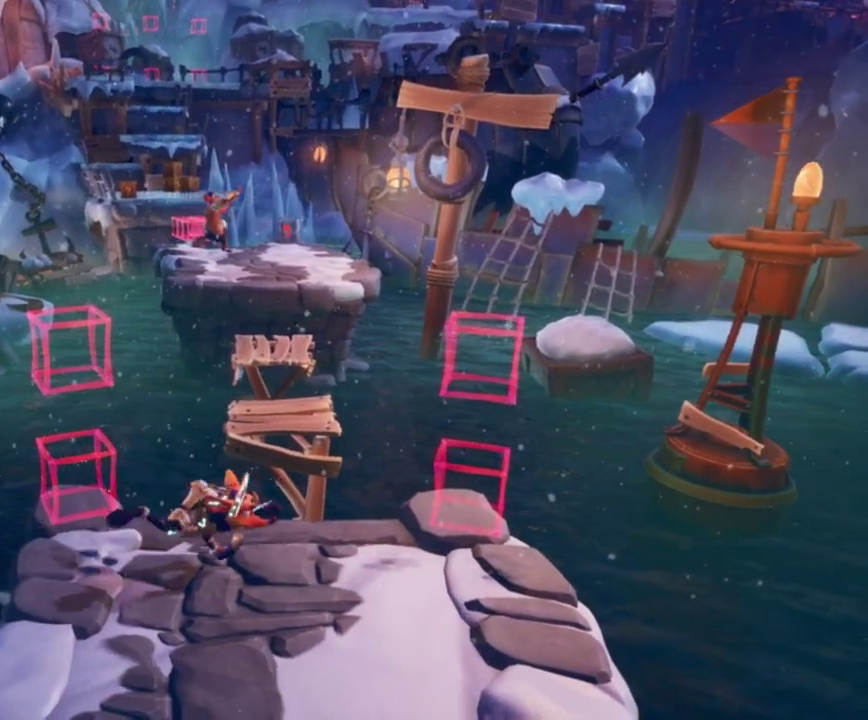
{"dt_ms": 600, "buttons": [], "left_stick": "left", "events": [[183, "R2", "down"], [200, "TRIANGLE", "down"], [300, "TRIANGLE", "up"], [317, "R2", "up"], [417, "left_stick", "left"]]}
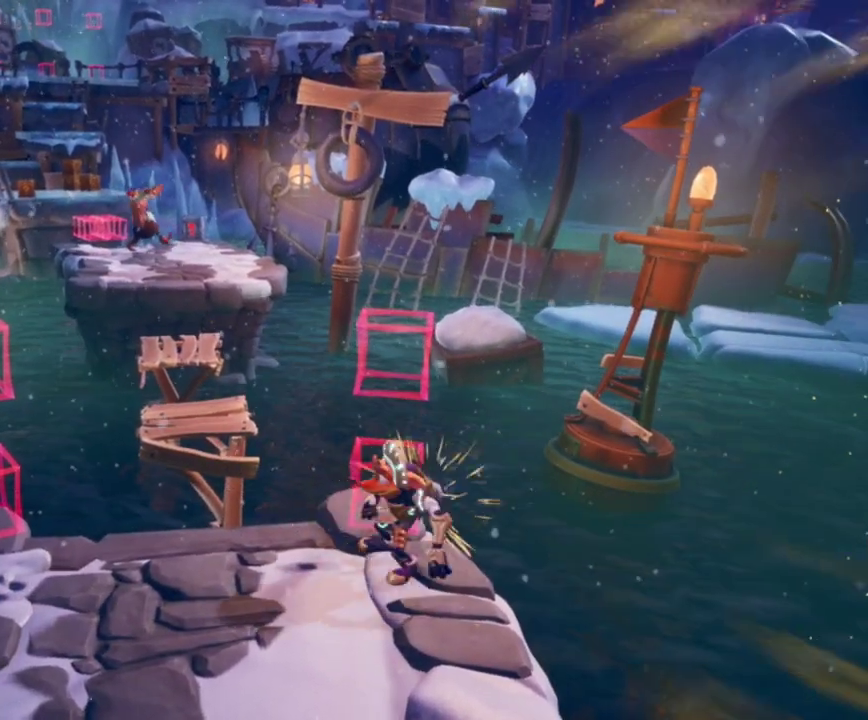
{"dt_ms": 400, "buttons": [], "left_stick": "left", "events": []}
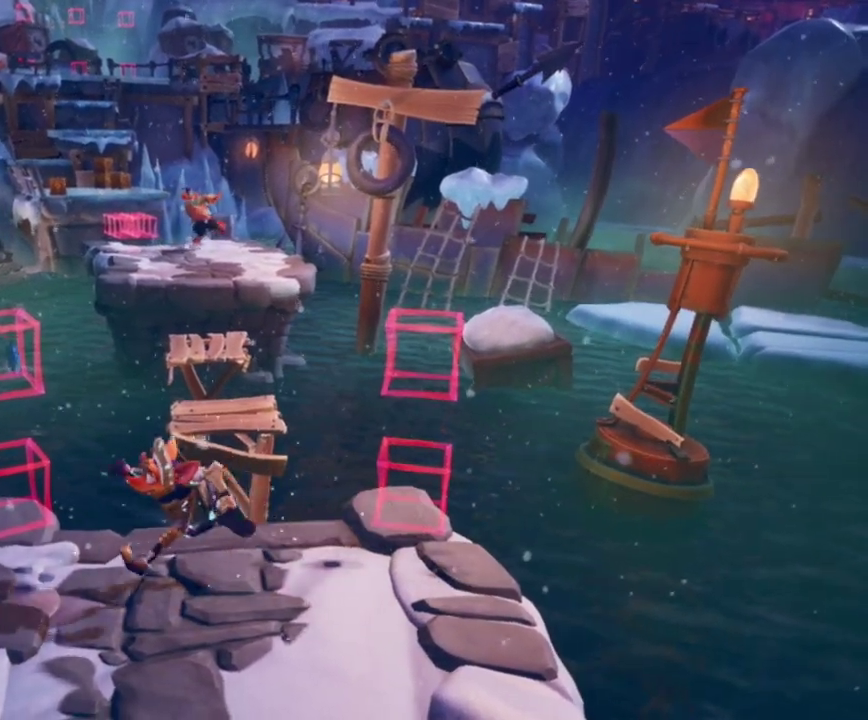
{"dt_ms": 300, "buttons": [], "left_stick": "center", "events": [[183, "left_stick", "center"]]}
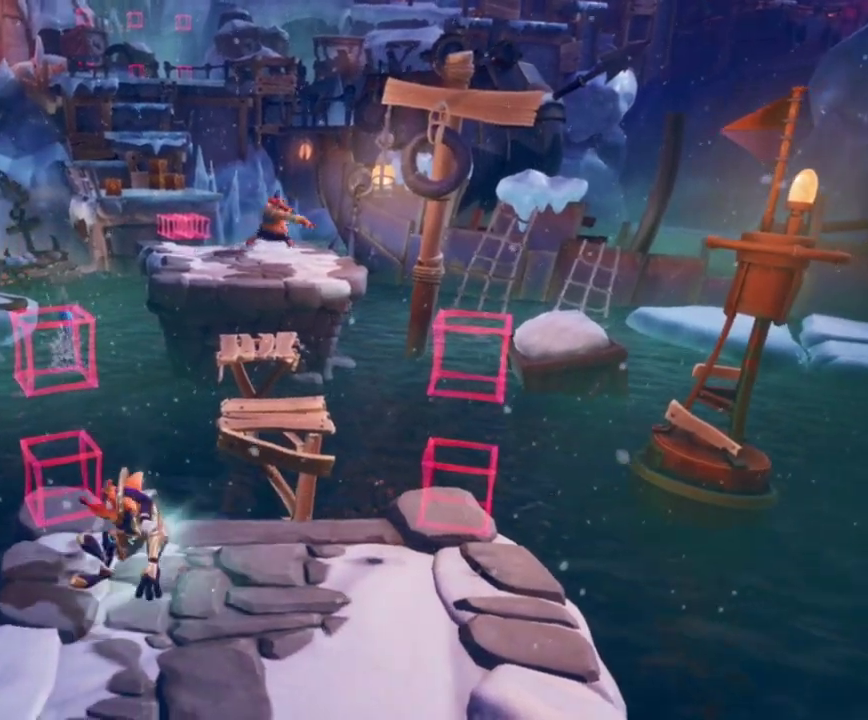
{"dt_ms": 600, "buttons": ["DPAD_DOWN"], "left_stick": "center", "events": [[50, "left_stick", "right"], [150, "left_stick", "center"], [483, "DPAD_DOWN", "down"]]}
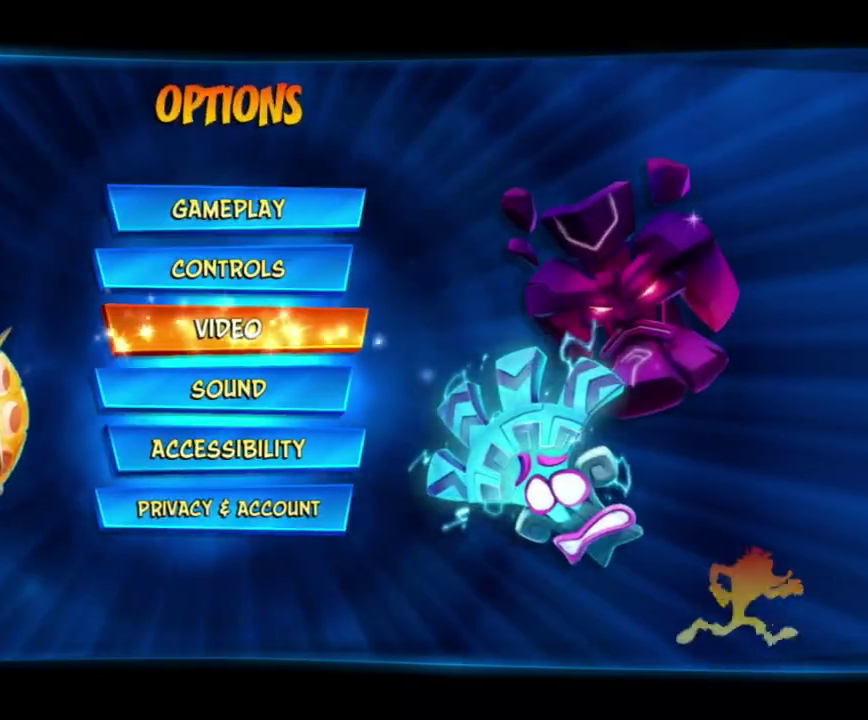
{"dt_ms": 600, "buttons": [], "left_stick": "center", "events": [[17, "DPAD_DOWN", "up"], [150, "CROSS", "down"], [267, "CROSS", "up"]]}
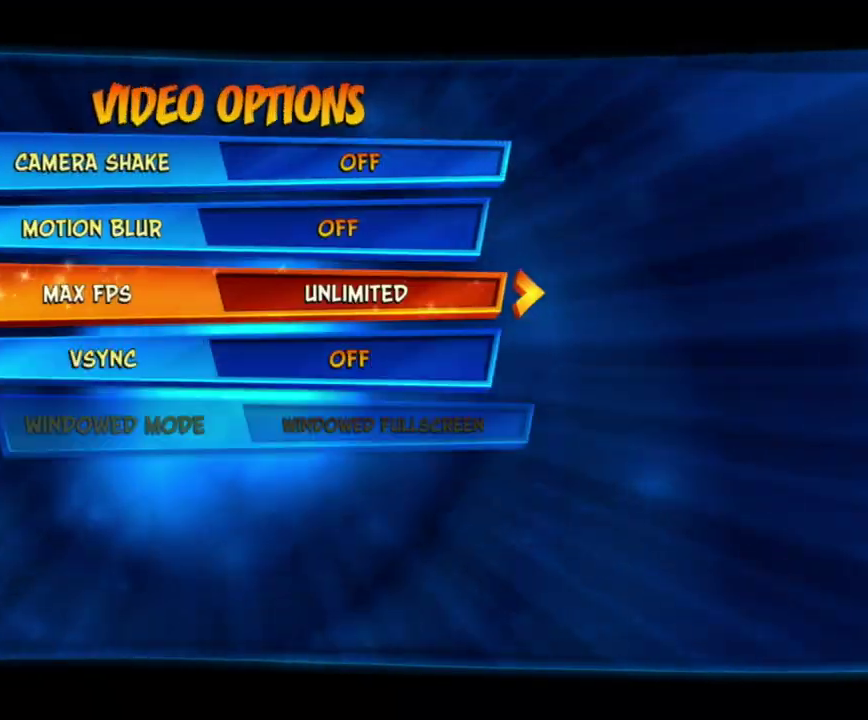
{"dt_ms": 500, "buttons": [], "left_stick": "center", "events": []}
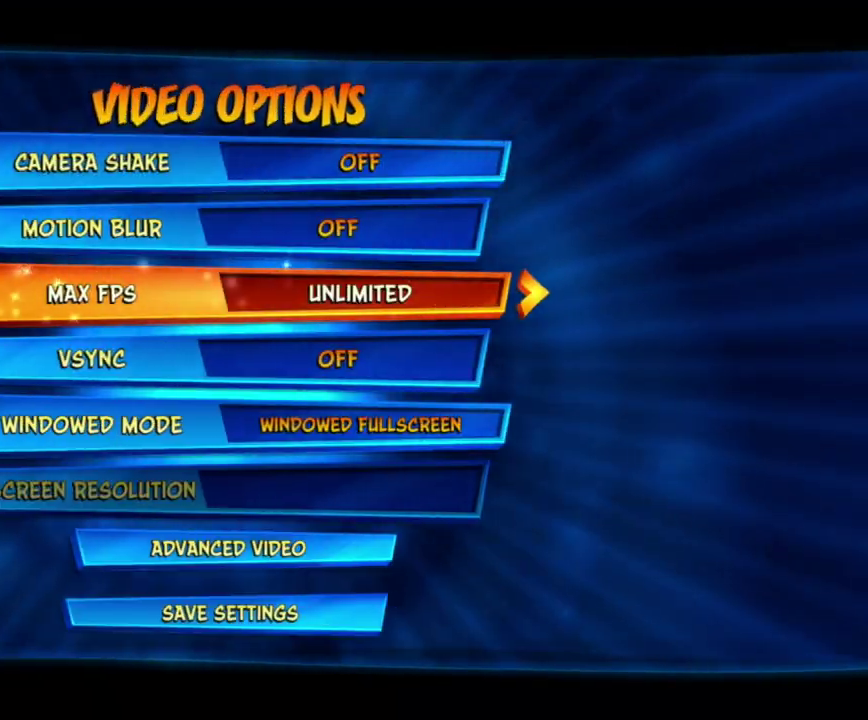
{"dt_ms": 500, "buttons": [], "left_stick": "center", "events": []}
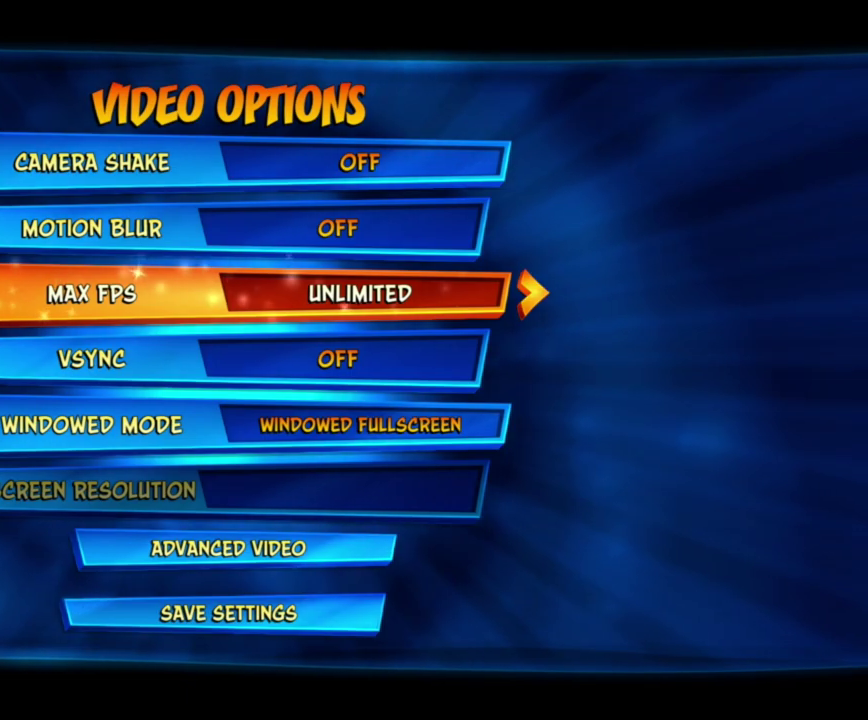
{"dt_ms": 500, "buttons": [], "left_stick": "center", "events": []}
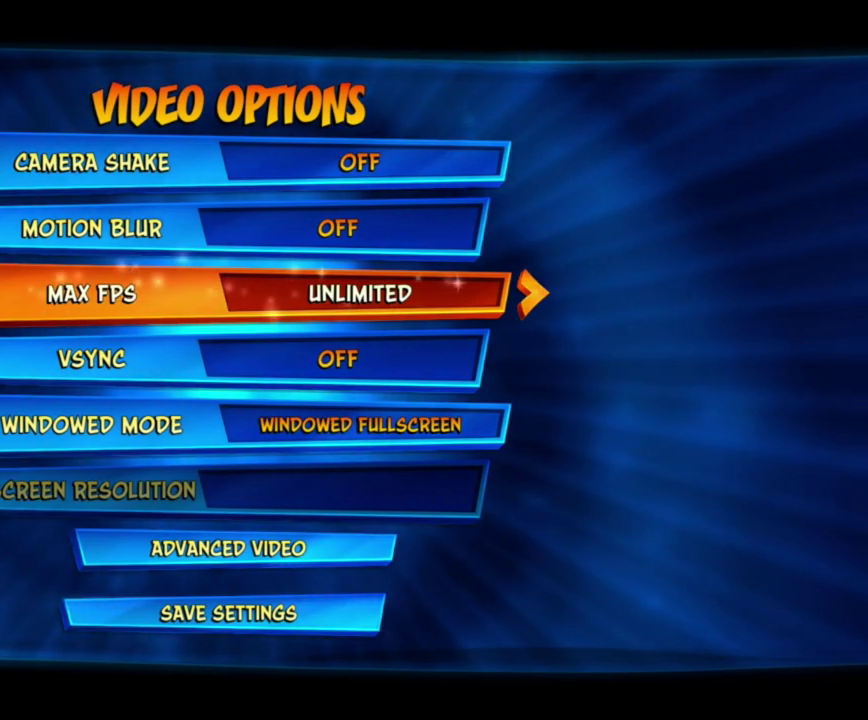
{"dt_ms": 500, "buttons": [], "left_stick": "center", "events": [[200, "DPAD_RIGHT", "down"], [317, "DPAD_RIGHT", "up"]]}
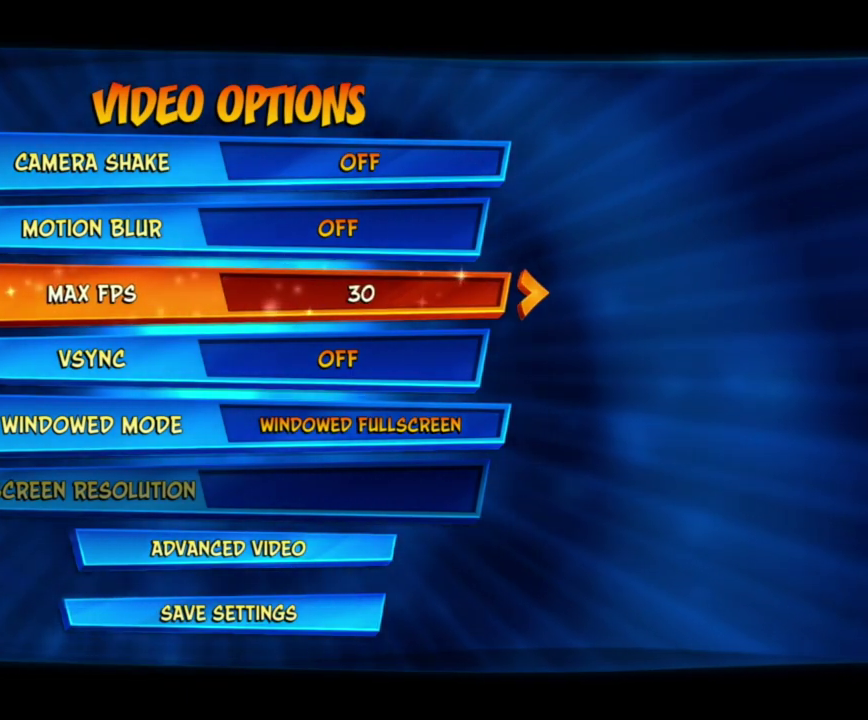
{"dt_ms": 500, "buttons": [], "left_stick": "center", "events": []}
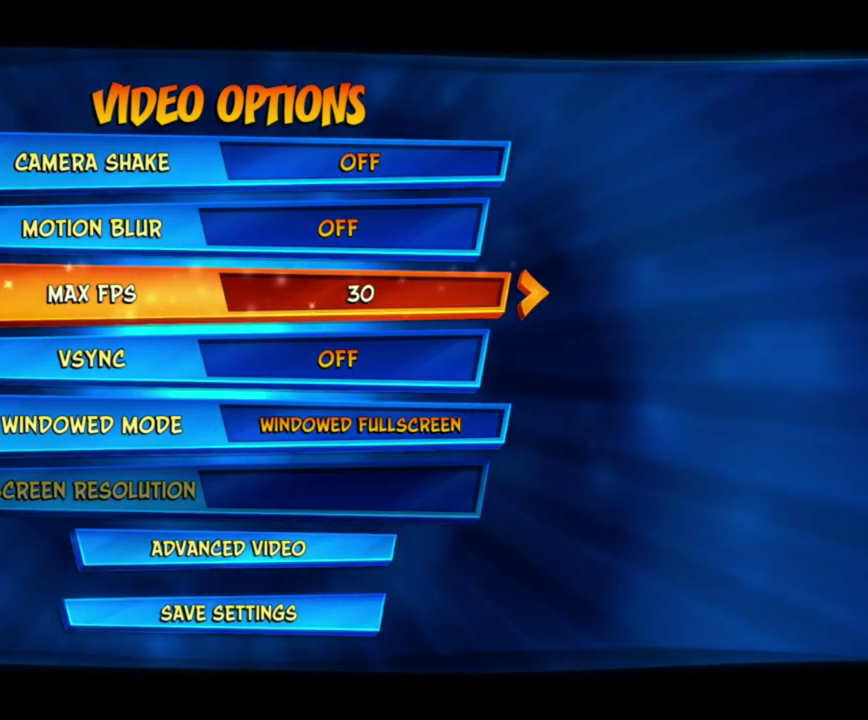
{"dt_ms": 500, "buttons": [], "left_stick": "center", "events": []}
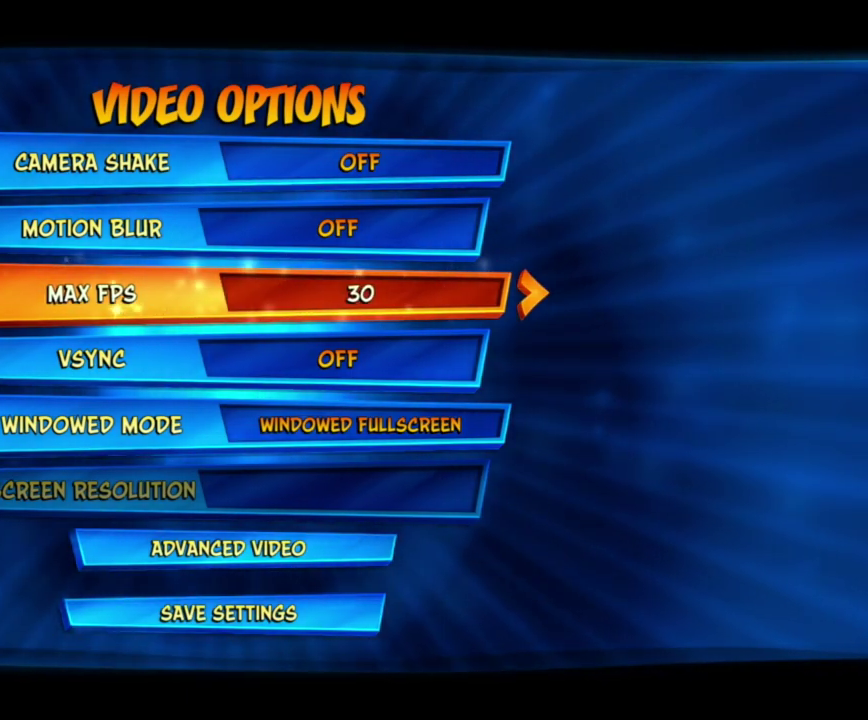
{"dt_ms": 500, "buttons": [], "left_stick": "center", "events": [[67, "TOUCHPAD", "down"], [200, "TOUCHPAD", "up"]]}
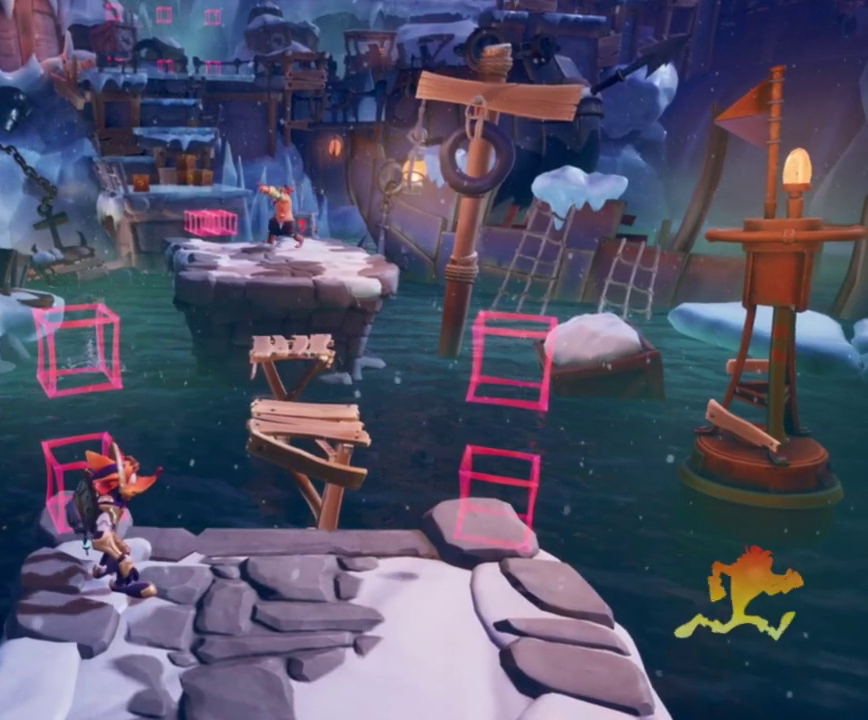
{"dt_ms": 700, "buttons": [], "left_stick": "right", "events": [[433, "left_stick", "right"], [583, "R2", "down"], [583, "TRIANGLE", "down"], [700, "R2", "up"], [700, "TRIANGLE", "up"]]}
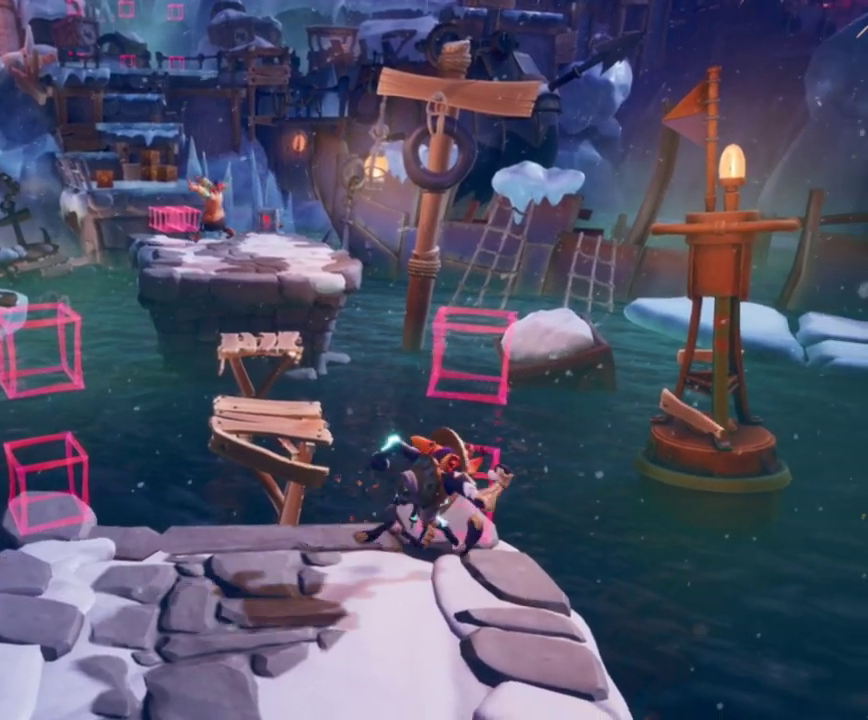
{"dt_ms": 300, "buttons": [], "left_stick": "center", "events": [[100, "left_stick", "center"]]}
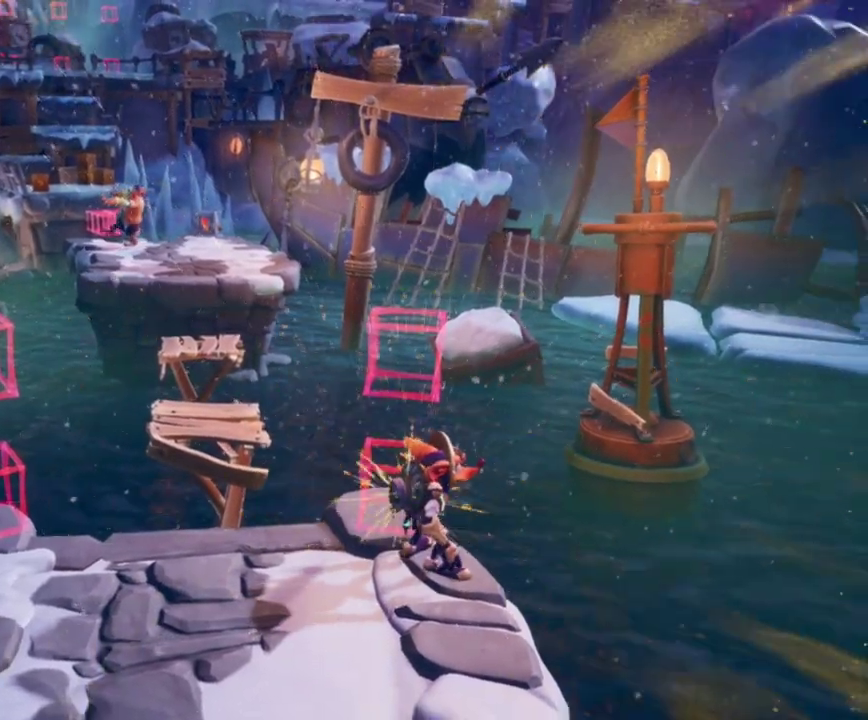
{"dt_ms": 300, "buttons": [], "left_stick": "left", "events": [[183, "left_stick", "left"]]}
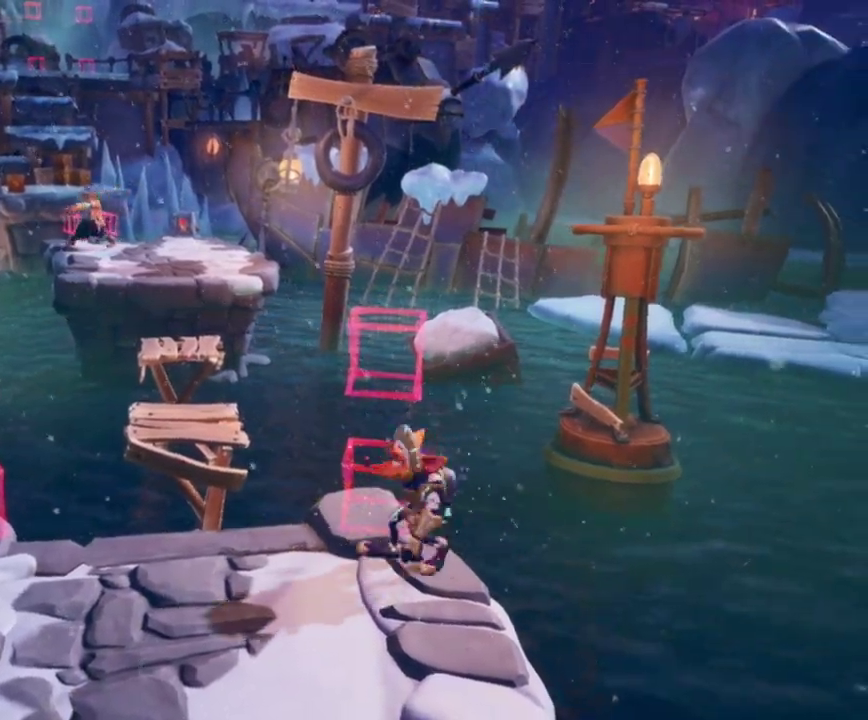
{"dt_ms": 700, "buttons": [], "left_stick": "center", "events": [[267, "R2", "down"], [267, "TRIANGLE", "down"], [367, "left_stick", "down-left"], [383, "R2", "up"], [383, "TRIANGLE", "up"], [433, "left_stick", "center"]]}